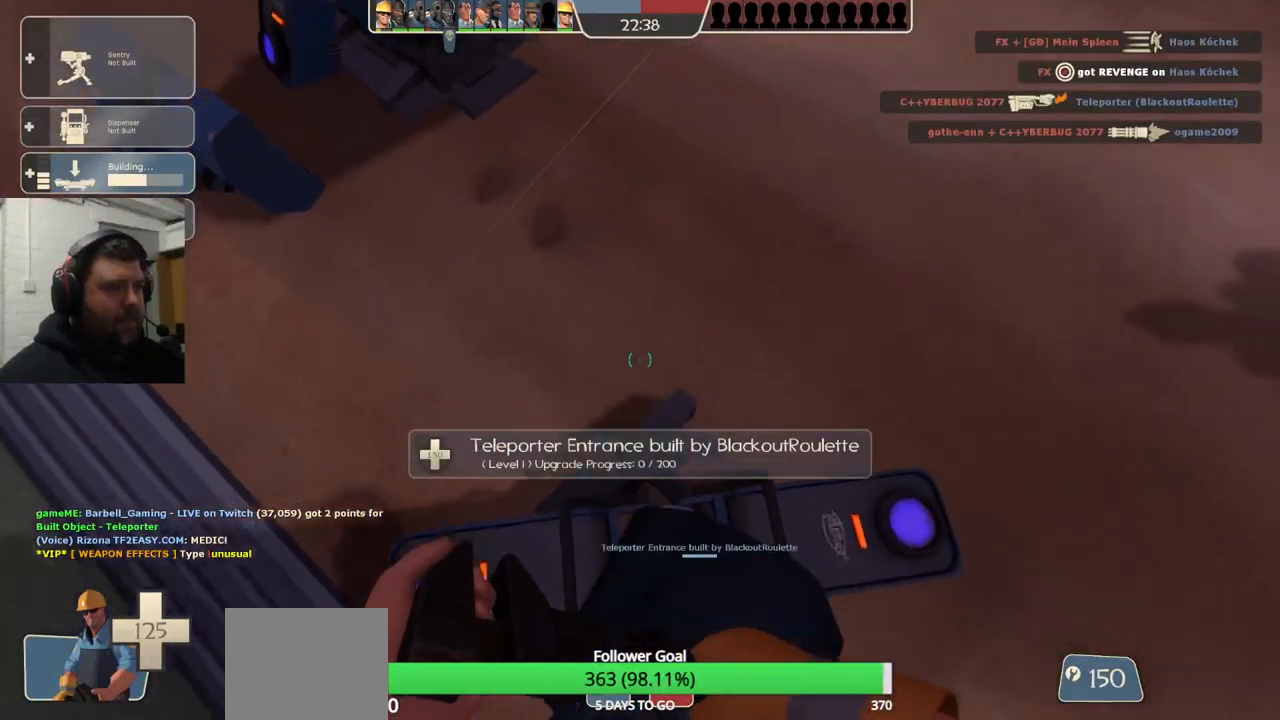
Gameplay with a controller (PlayStation layout); each line is a JSON object with the inputs held at the frame after it. "events" lists button and stick changes between this image and that frame as [ms after this image, input, new state], when the widget could be followed in between. Not read: L1.
{"buttons": [], "left_stick": "center", "right_stick": "center", "events": [[117, "left_stick", "center"]]}
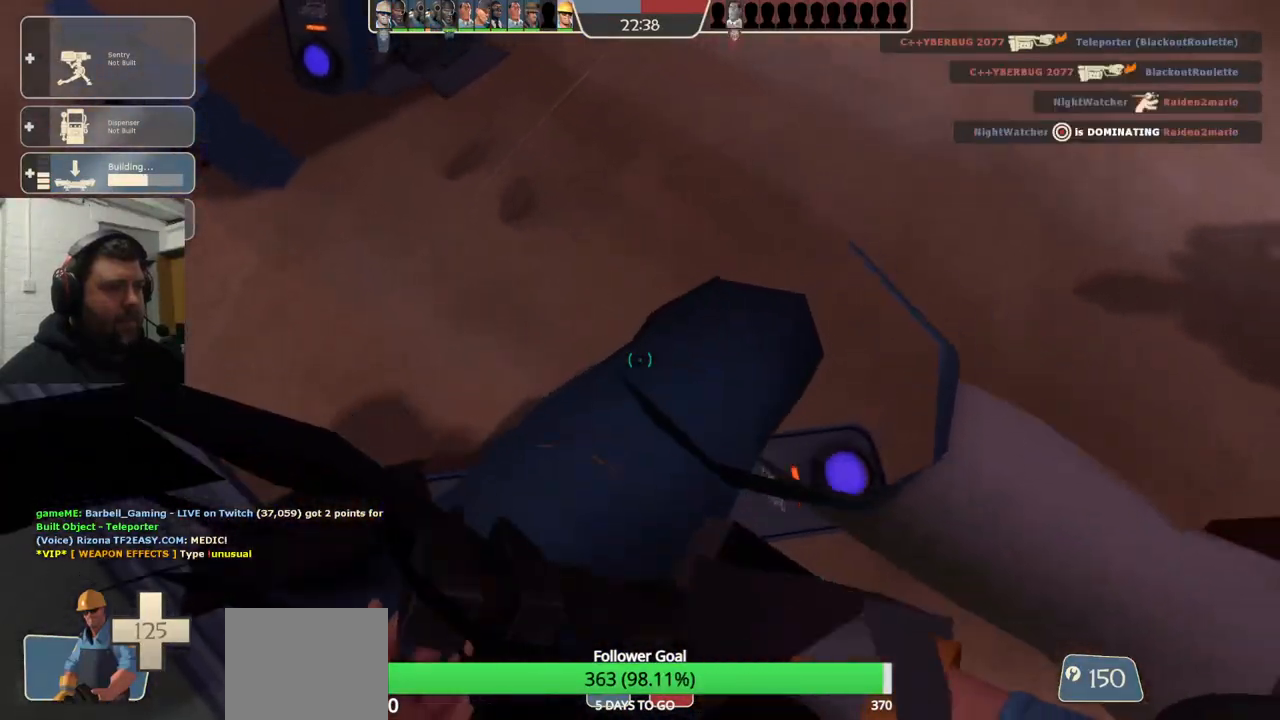
{"buttons": [], "left_stick": "center", "right_stick": "center", "events": []}
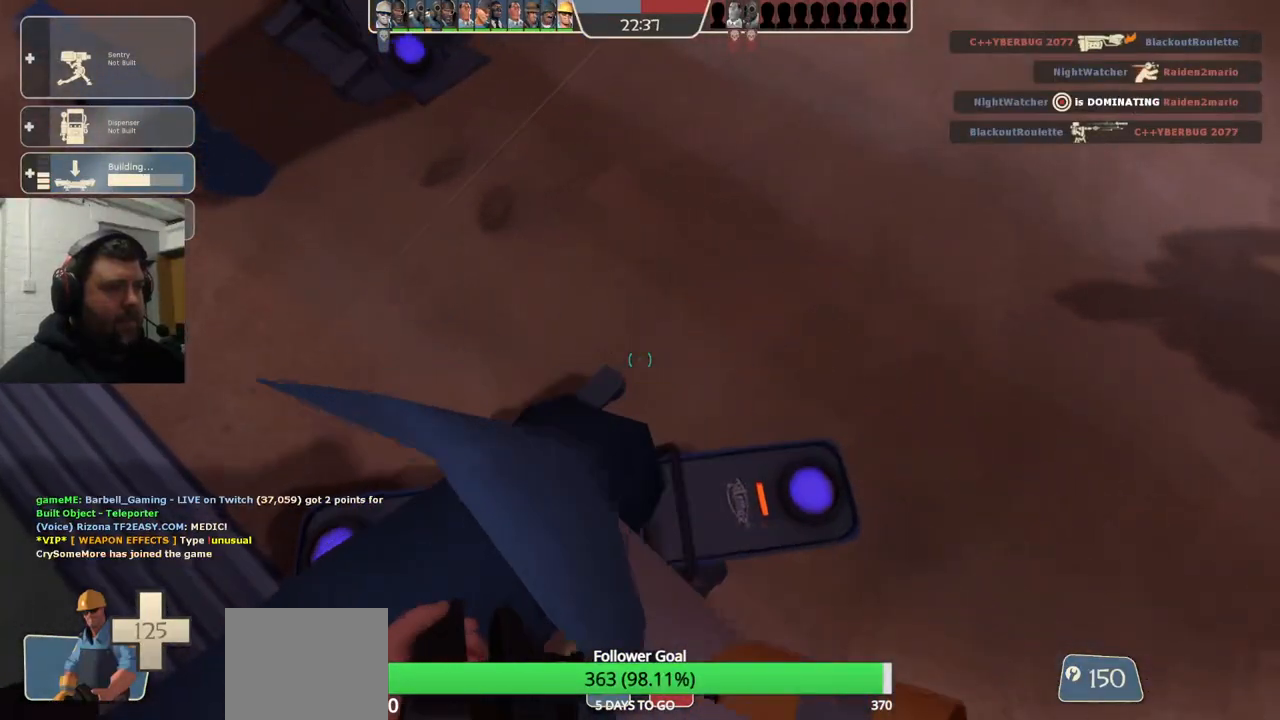
{"buttons": [], "left_stick": "center", "right_stick": "center", "events": []}
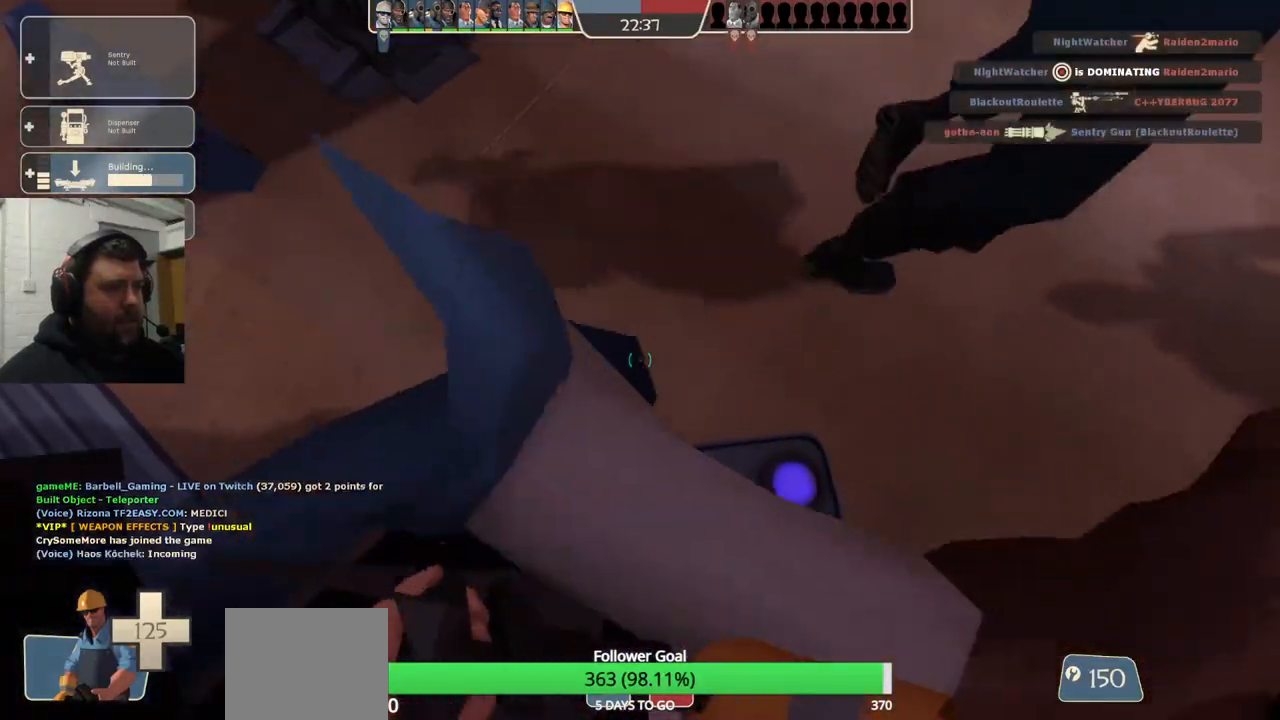
{"buttons": [], "left_stick": "up-right", "right_stick": "right", "events": [[233, "L3", "down"], [317, "left_stick", "up-right"], [333, "L3", "up"], [333, "right_stick", "right"]]}
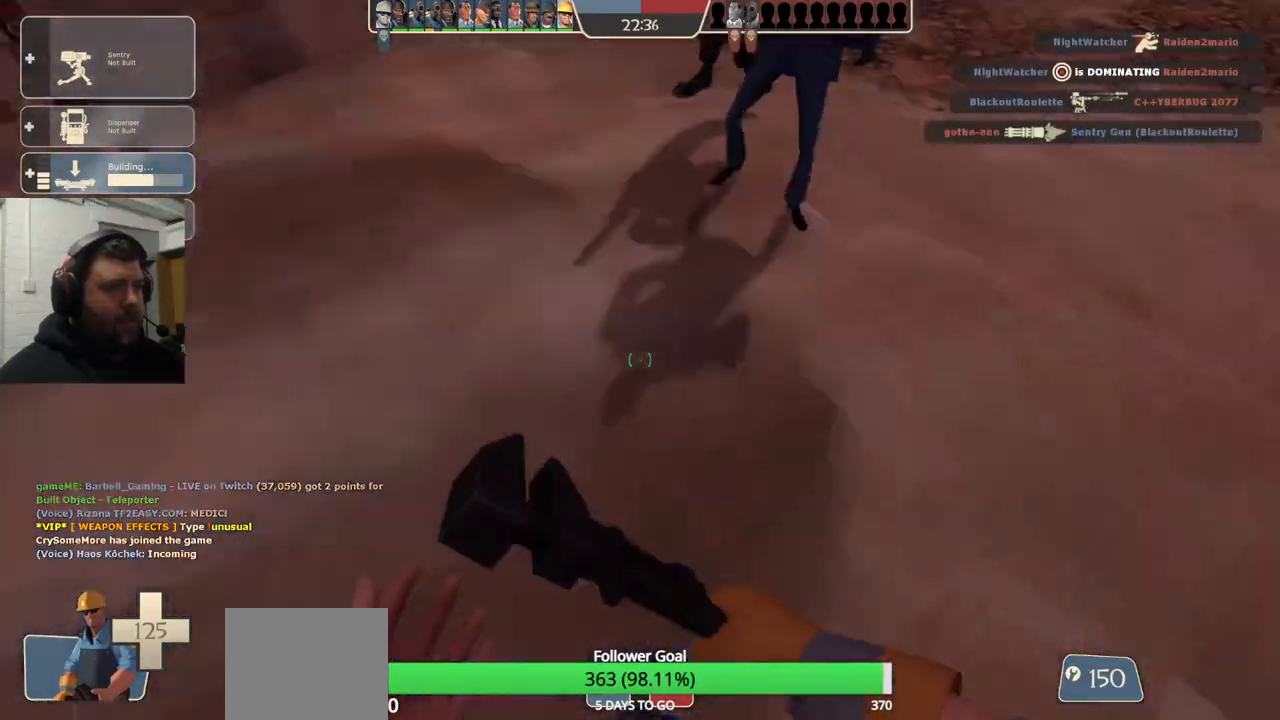
{"buttons": [], "left_stick": "up-right", "right_stick": "center", "events": [[100, "right_stick", "center"]]}
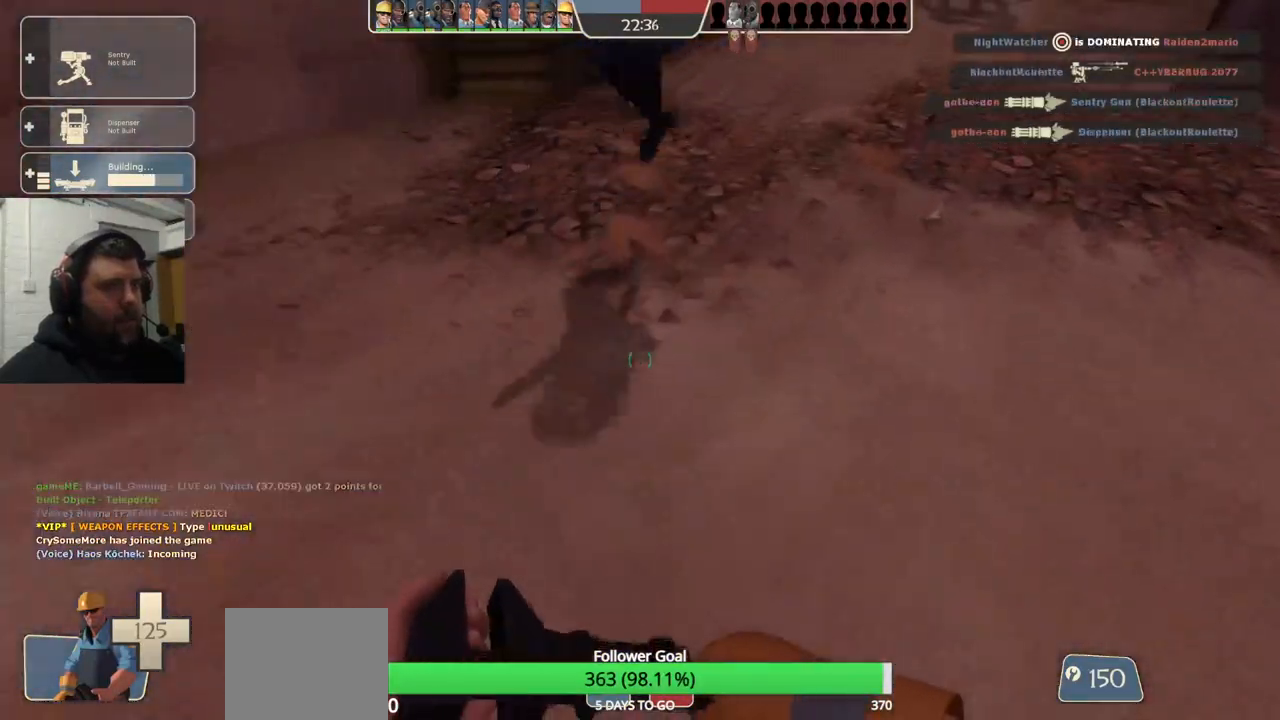
{"buttons": [], "left_stick": "up-right", "right_stick": "center", "events": [[300, "right_stick", "down-left"], [483, "right_stick", "center"]]}
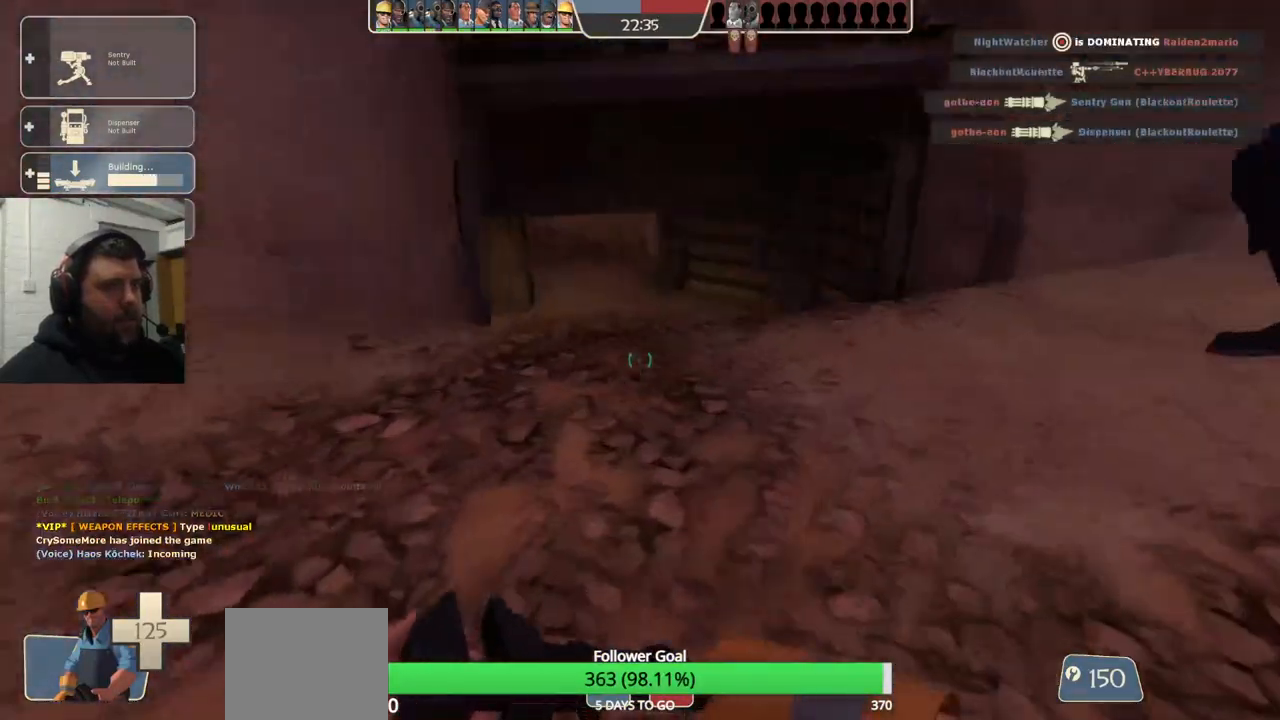
{"buttons": [], "left_stick": "up-right", "right_stick": "center", "events": [[200, "right_stick", "left"], [367, "right_stick", "center"]]}
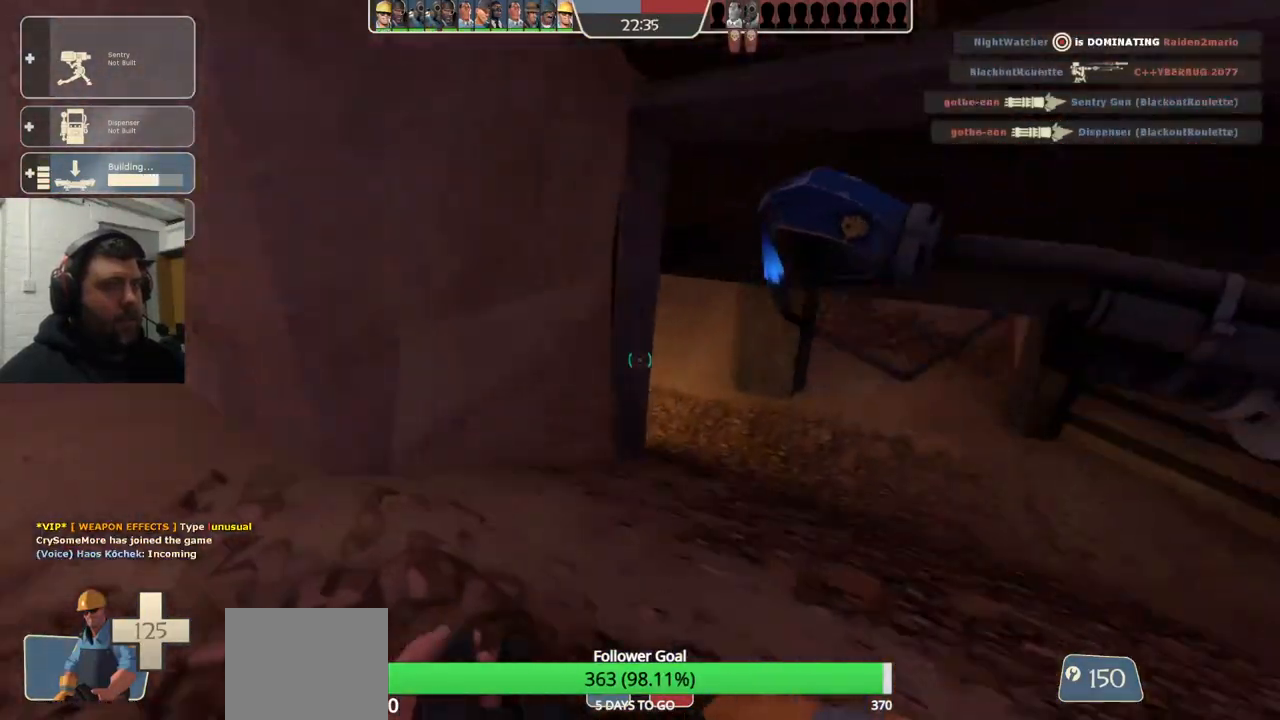
{"buttons": [], "left_stick": "up-right", "right_stick": "center", "events": []}
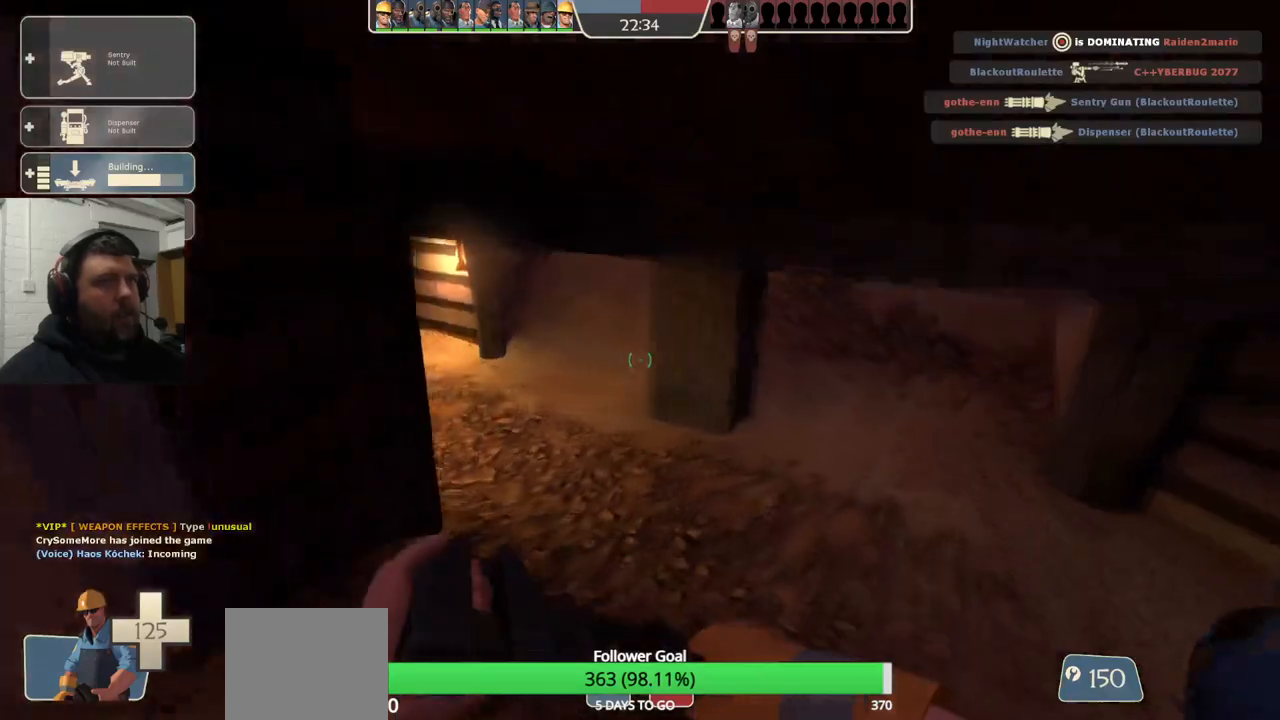
{"buttons": [], "left_stick": "up-right", "right_stick": "center", "events": []}
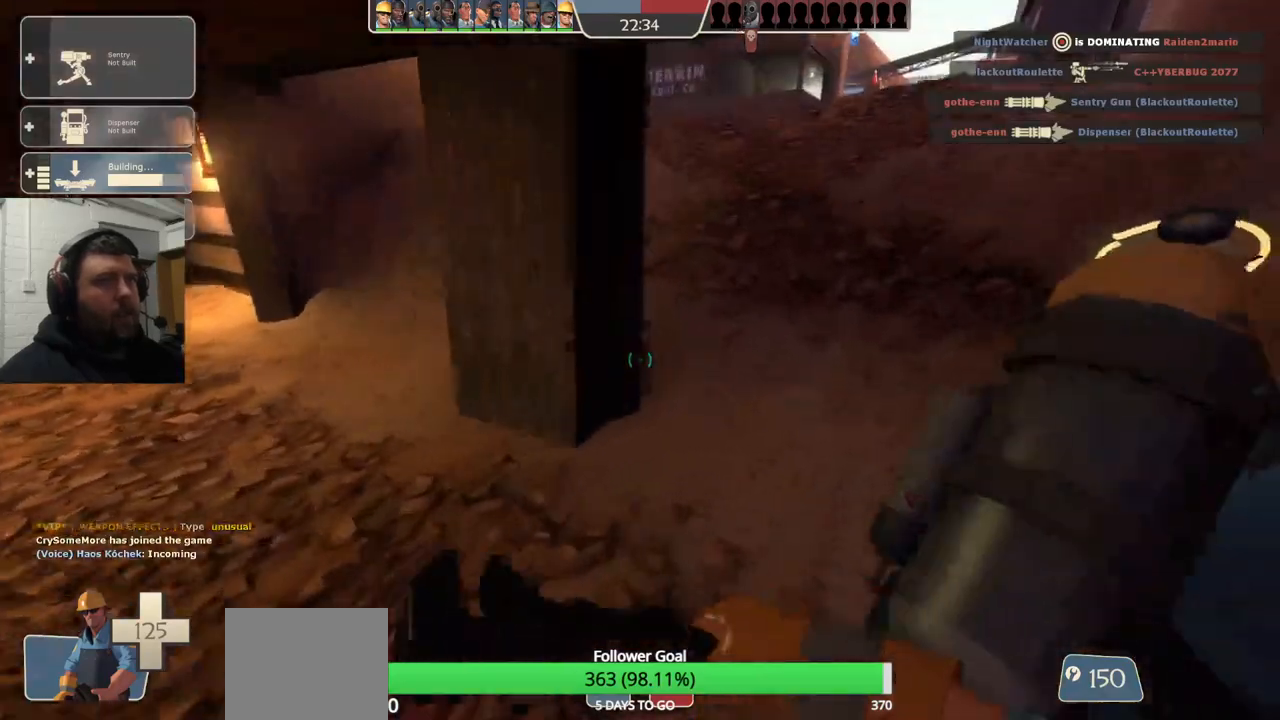
{"buttons": [], "left_stick": "up-right", "right_stick": "right", "events": [[267, "right_stick", "right"]]}
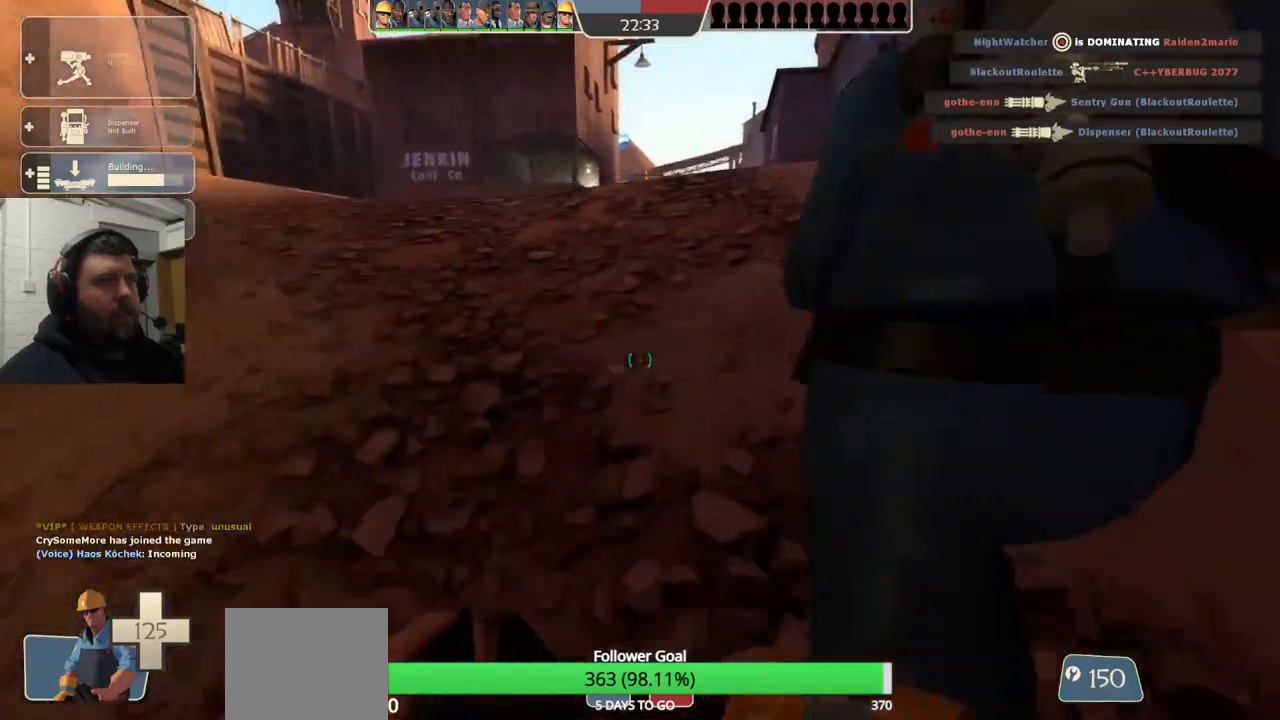
{"buttons": [], "left_stick": "up", "right_stick": "center", "events": [[33, "left_stick", "up"], [33, "right_stick", "center"]]}
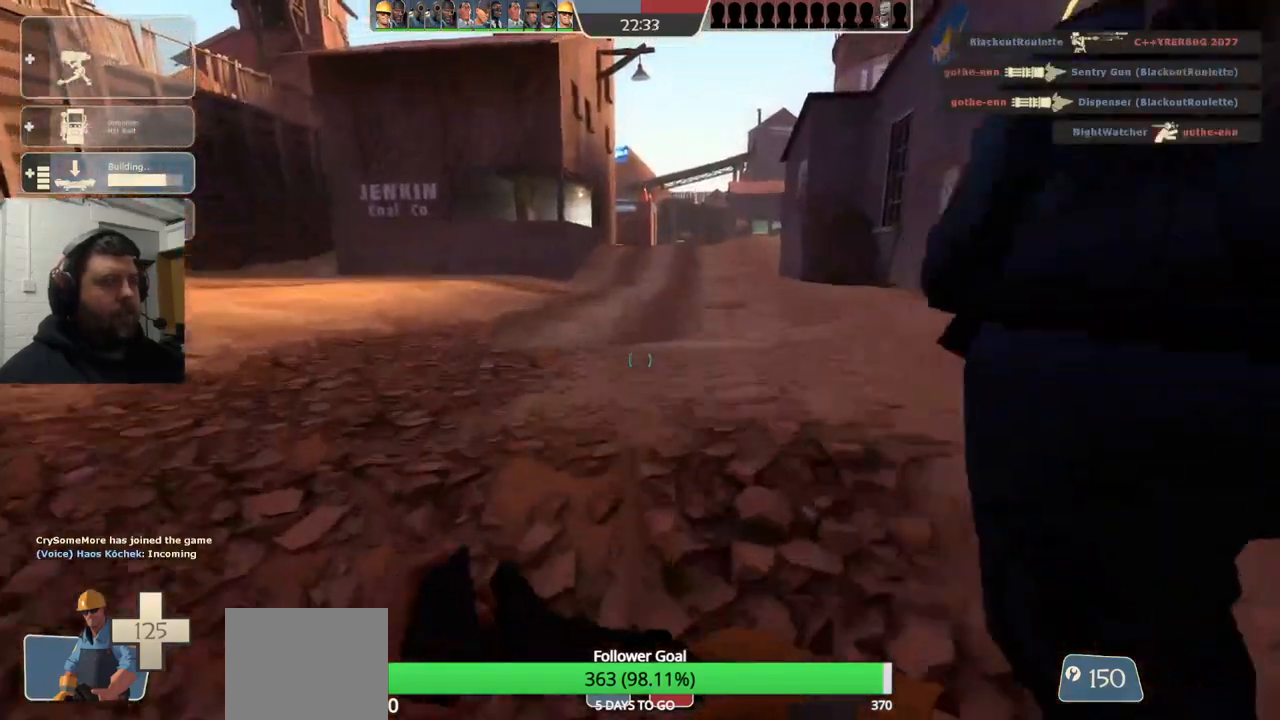
{"buttons": [], "left_stick": "up", "right_stick": "center", "events": []}
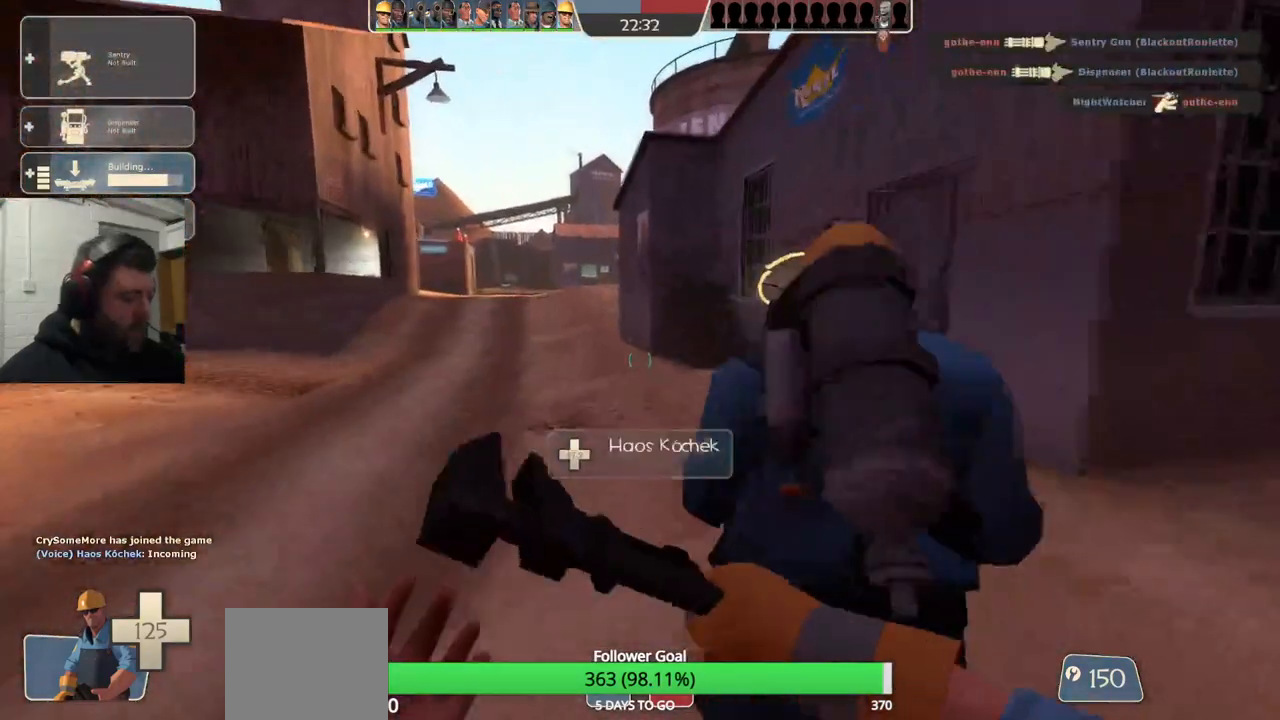
{"buttons": [], "left_stick": "up", "right_stick": "center", "events": []}
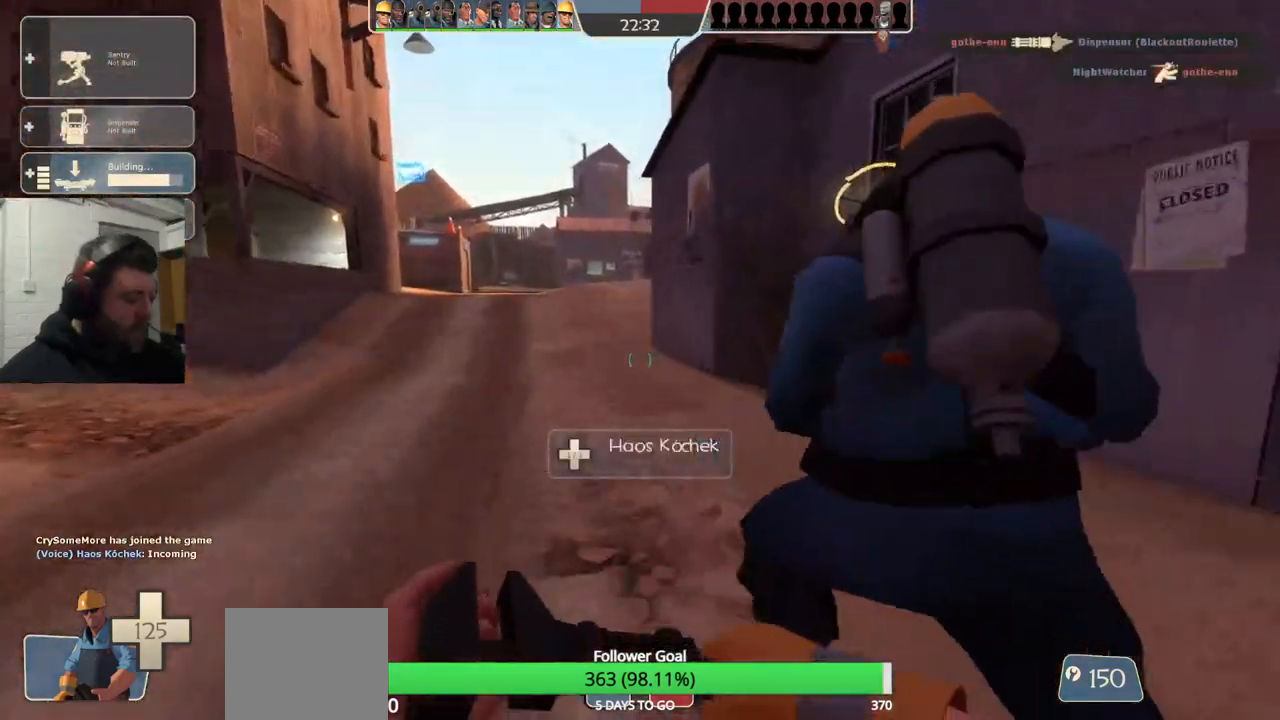
{"buttons": [], "left_stick": "up", "right_stick": "center", "events": []}
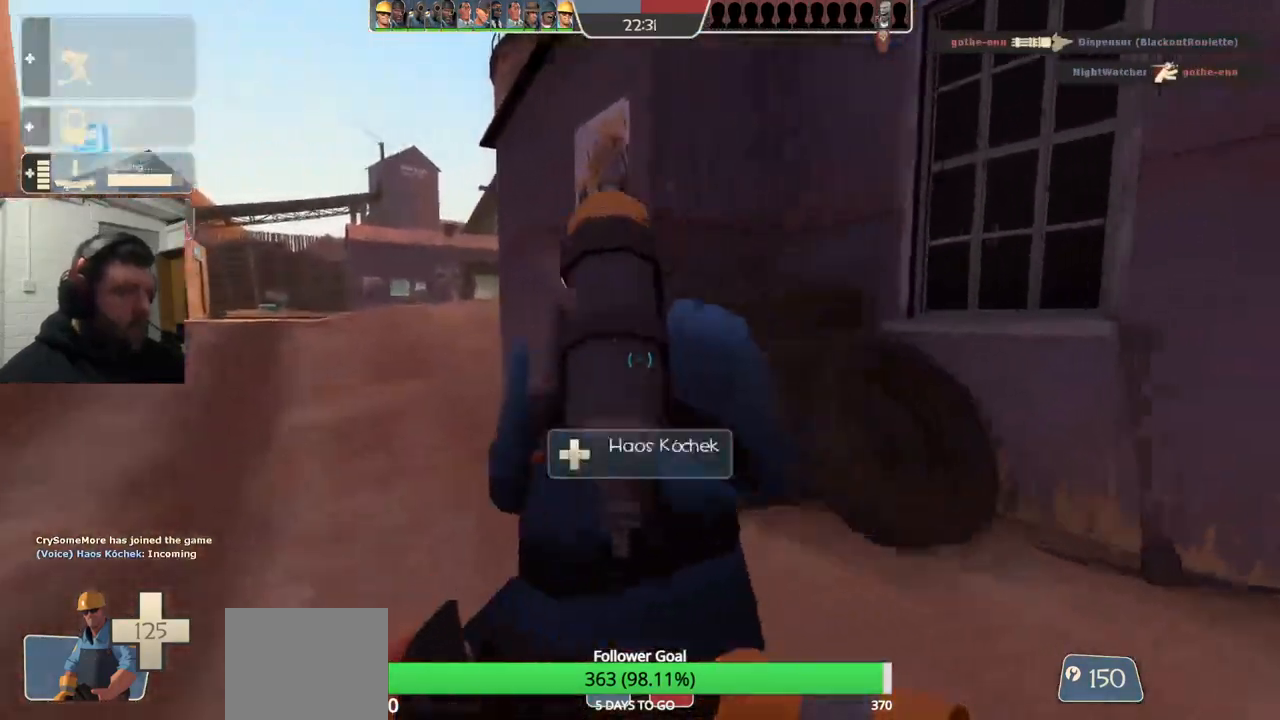
{"buttons": [], "left_stick": "up", "right_stick": "center", "events": []}
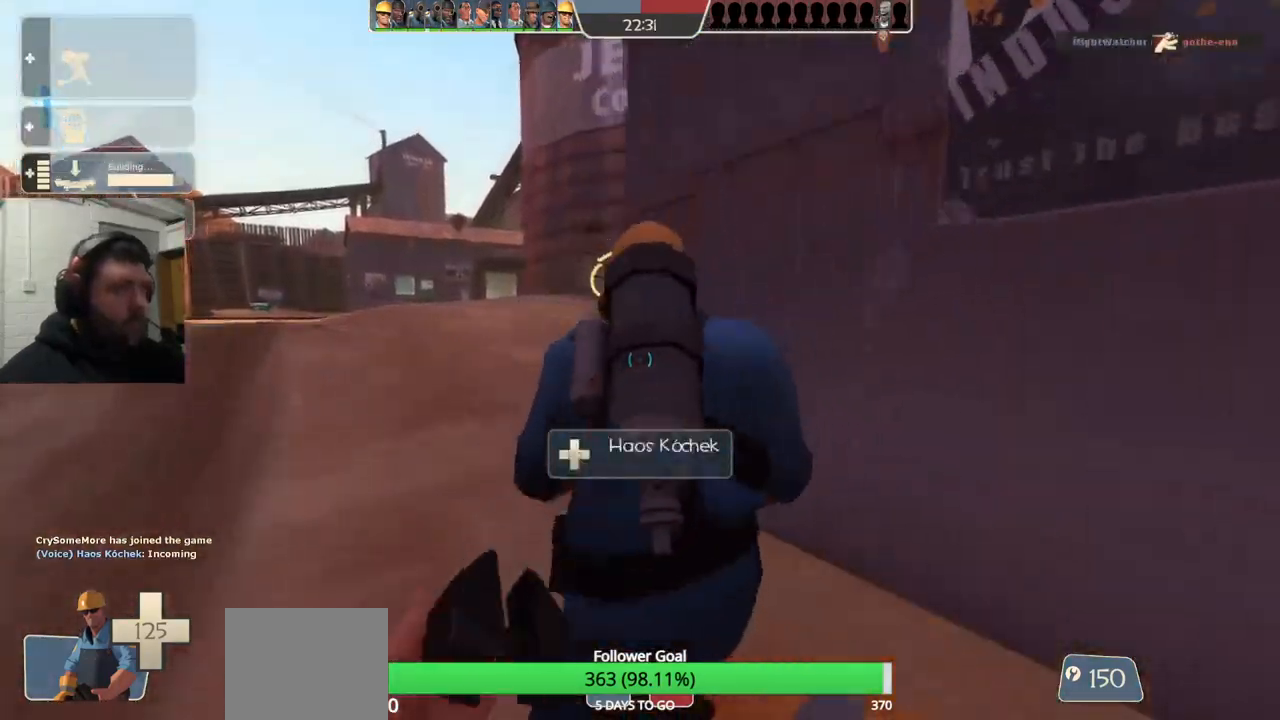
{"buttons": [], "left_stick": "up", "right_stick": "center", "events": []}
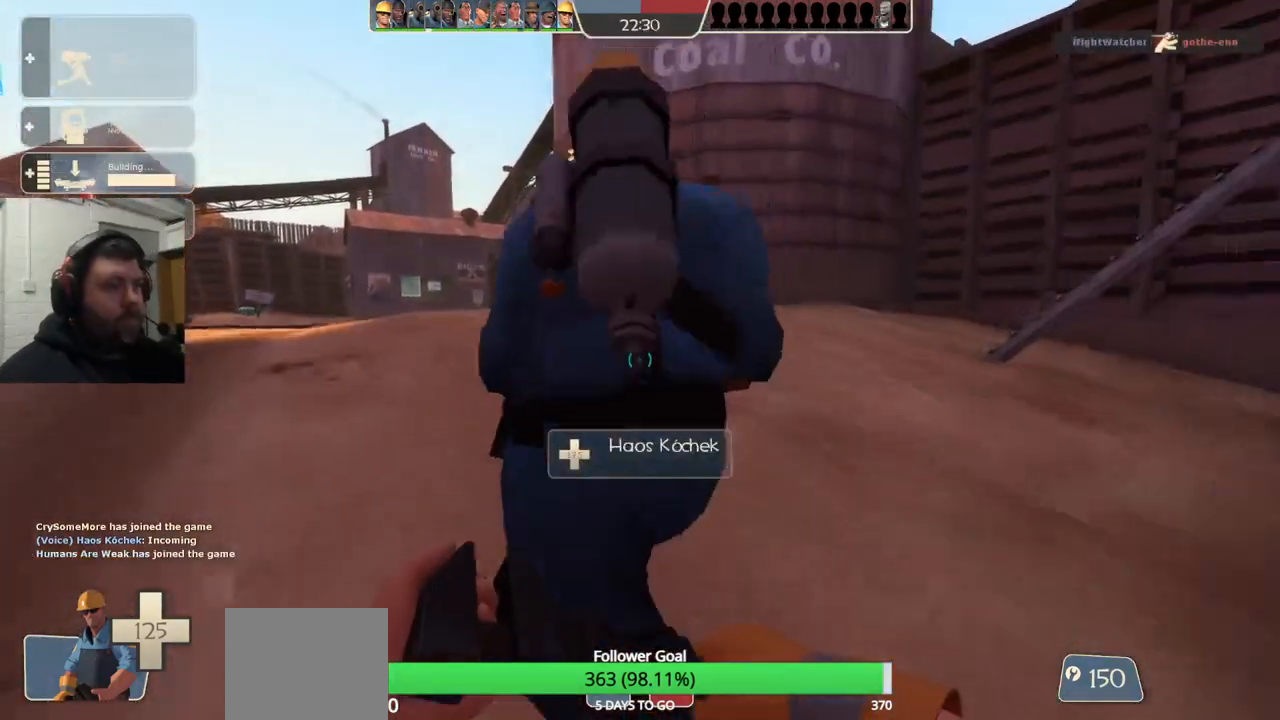
{"buttons": [], "left_stick": "up", "right_stick": "center", "events": [[133, "DPAD_LEFT", "down"], [233, "DPAD_LEFT", "up"]]}
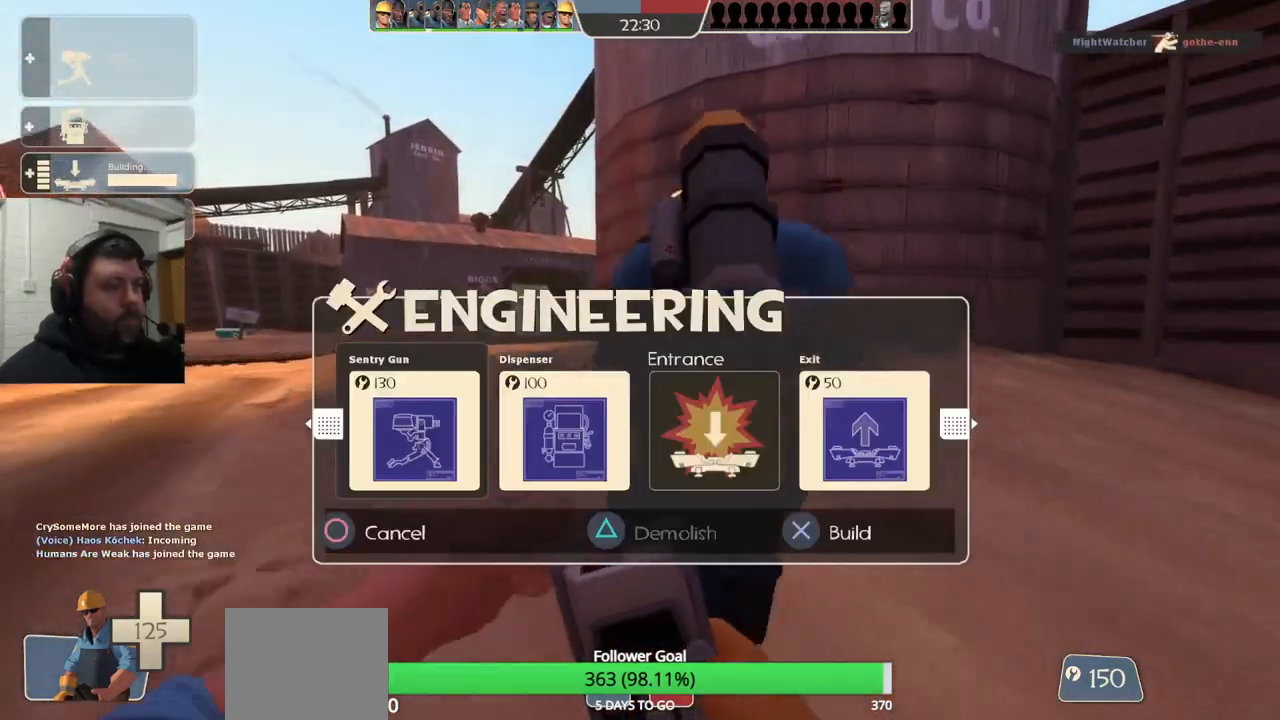
{"buttons": [], "left_stick": "up", "right_stick": "center", "events": [[50, "DPAD_RIGHT", "down"], [150, "DPAD_RIGHT", "up"], [233, "DPAD_RIGHT", "down"], [317, "DPAD_RIGHT", "up"], [400, "DPAD_RIGHT", "down"], [483, "DPAD_RIGHT", "up"]]}
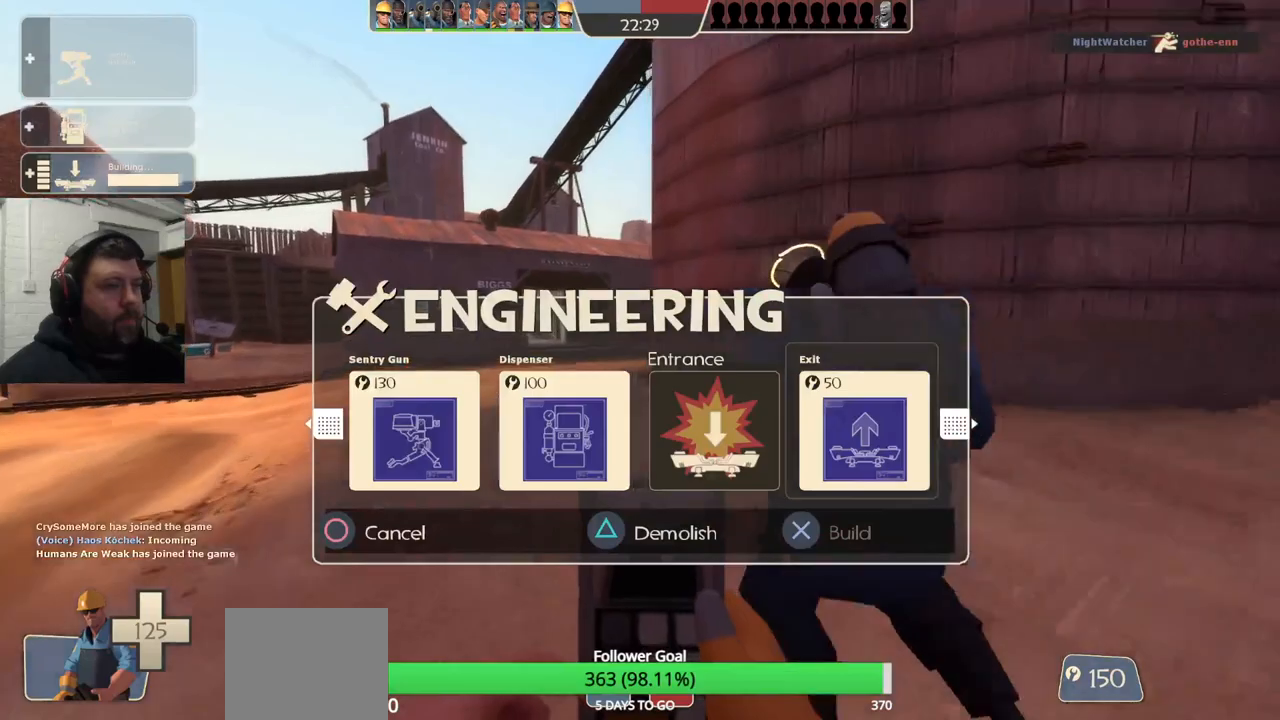
{"buttons": [], "left_stick": "up", "right_stick": "center", "events": [[50, "R2", "down"], [200, "R2", "up"]]}
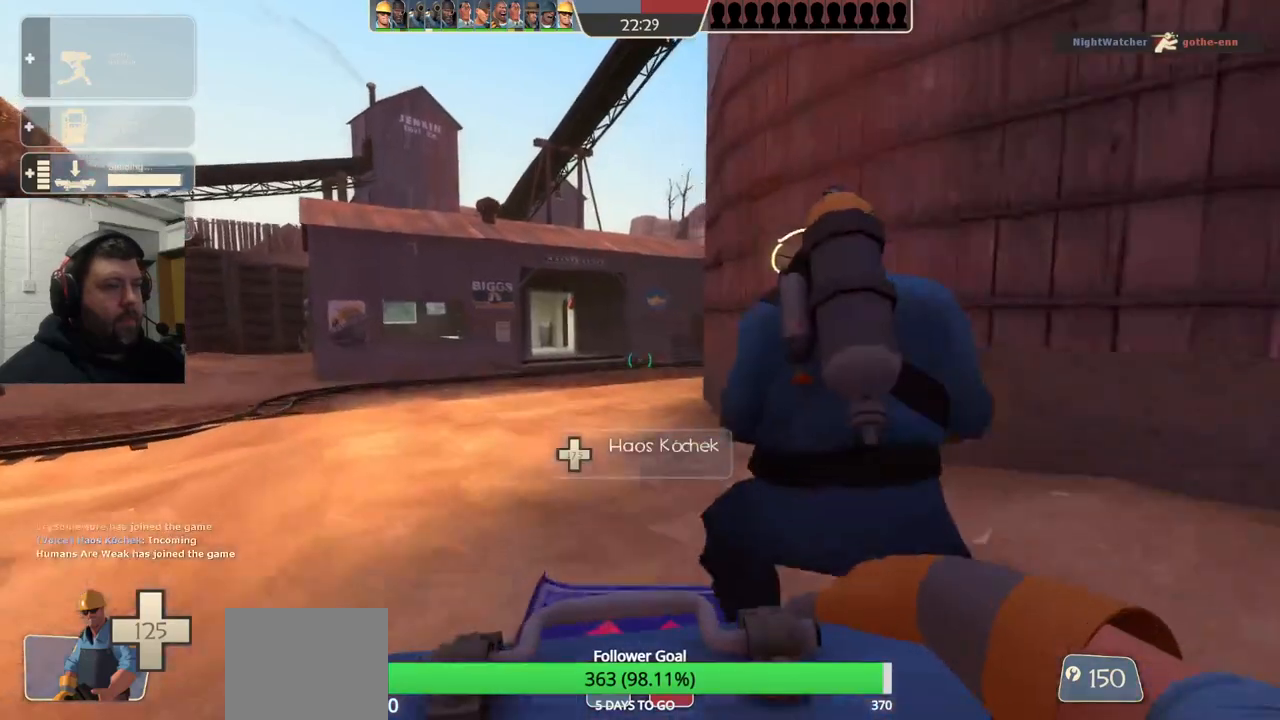
{"buttons": [], "left_stick": "up", "right_stick": "center", "events": []}
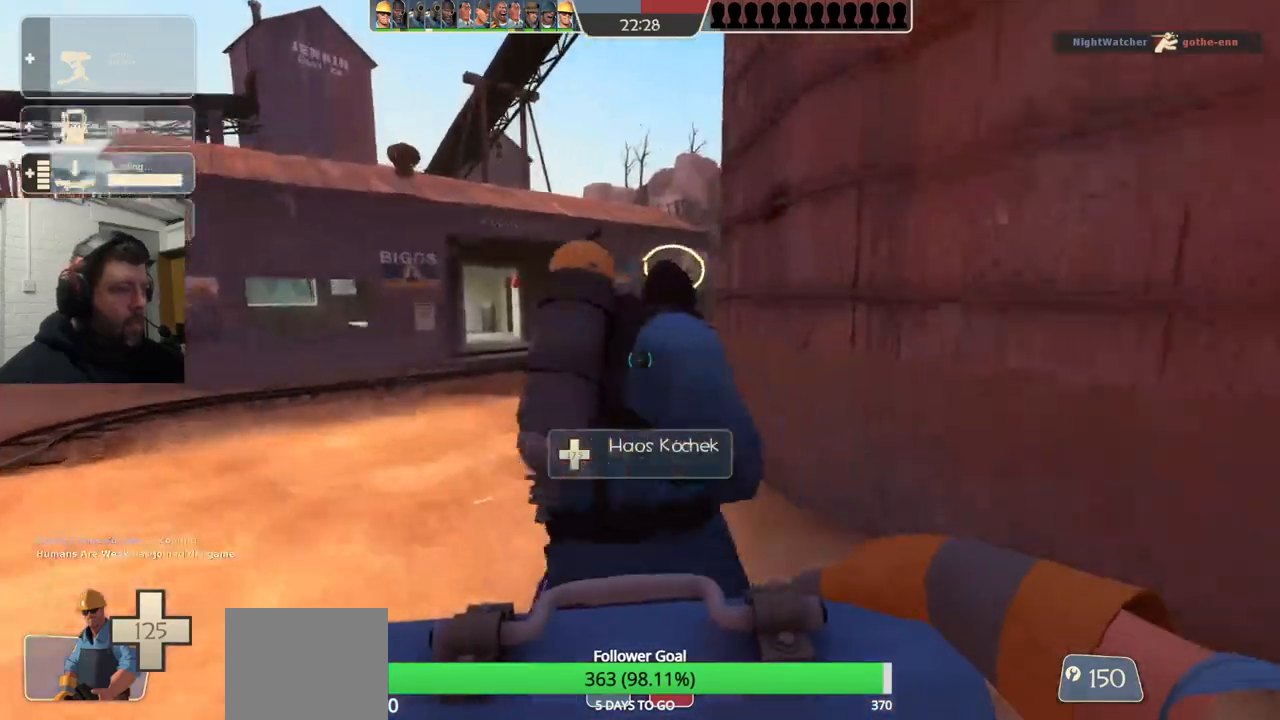
{"buttons": [], "left_stick": "up", "right_stick": "center", "events": []}
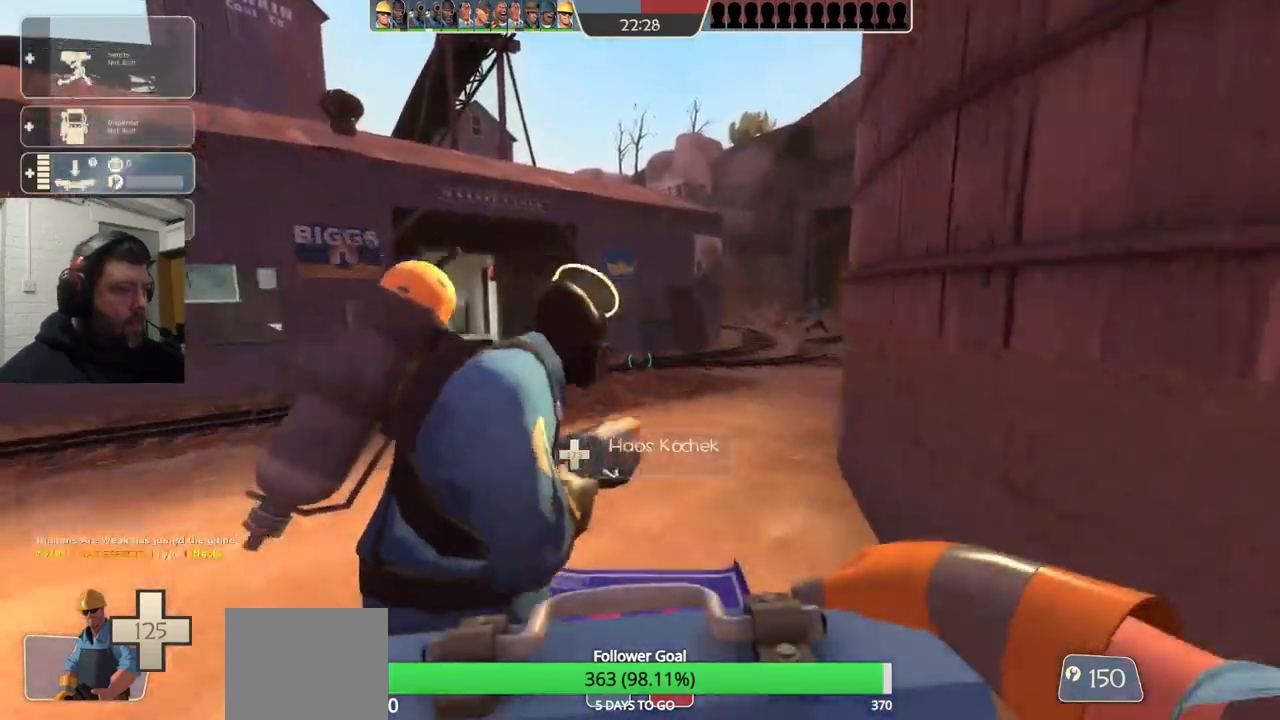
{"buttons": [], "left_stick": "up", "right_stick": "center", "events": []}
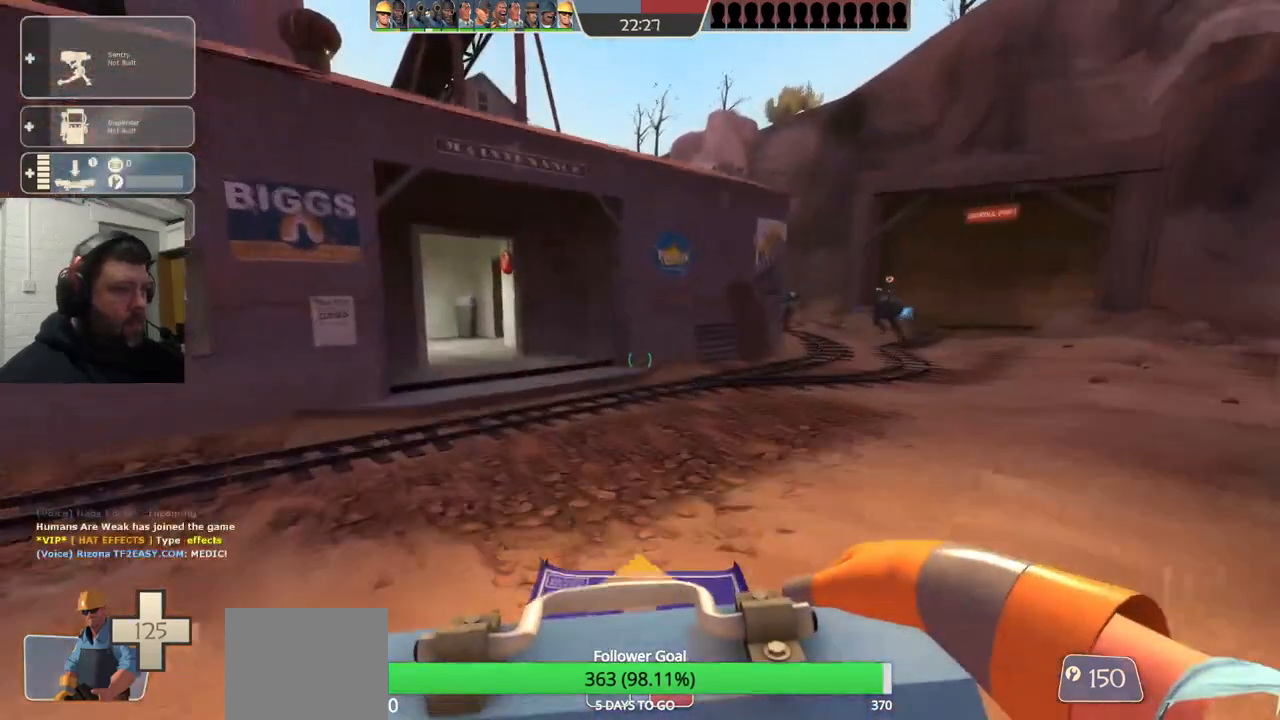
{"buttons": [], "left_stick": "up", "right_stick": "center", "events": []}
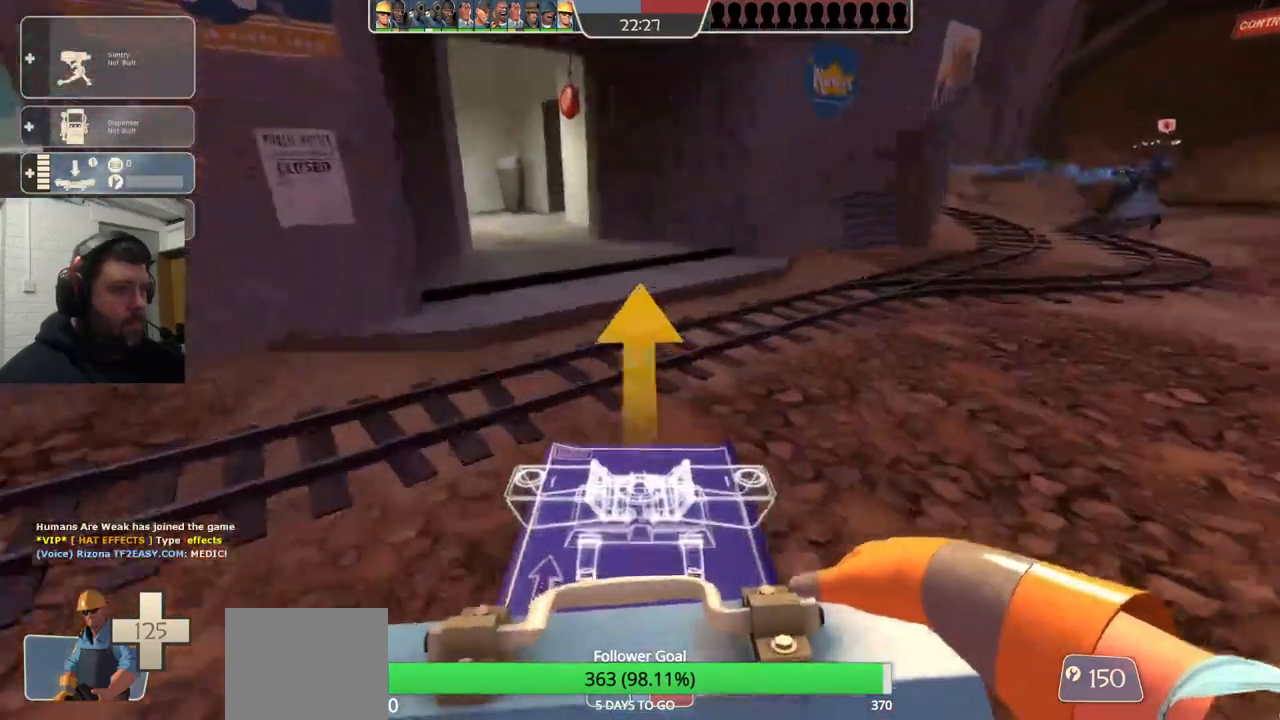
{"buttons": [], "left_stick": "up", "right_stick": "center", "events": []}
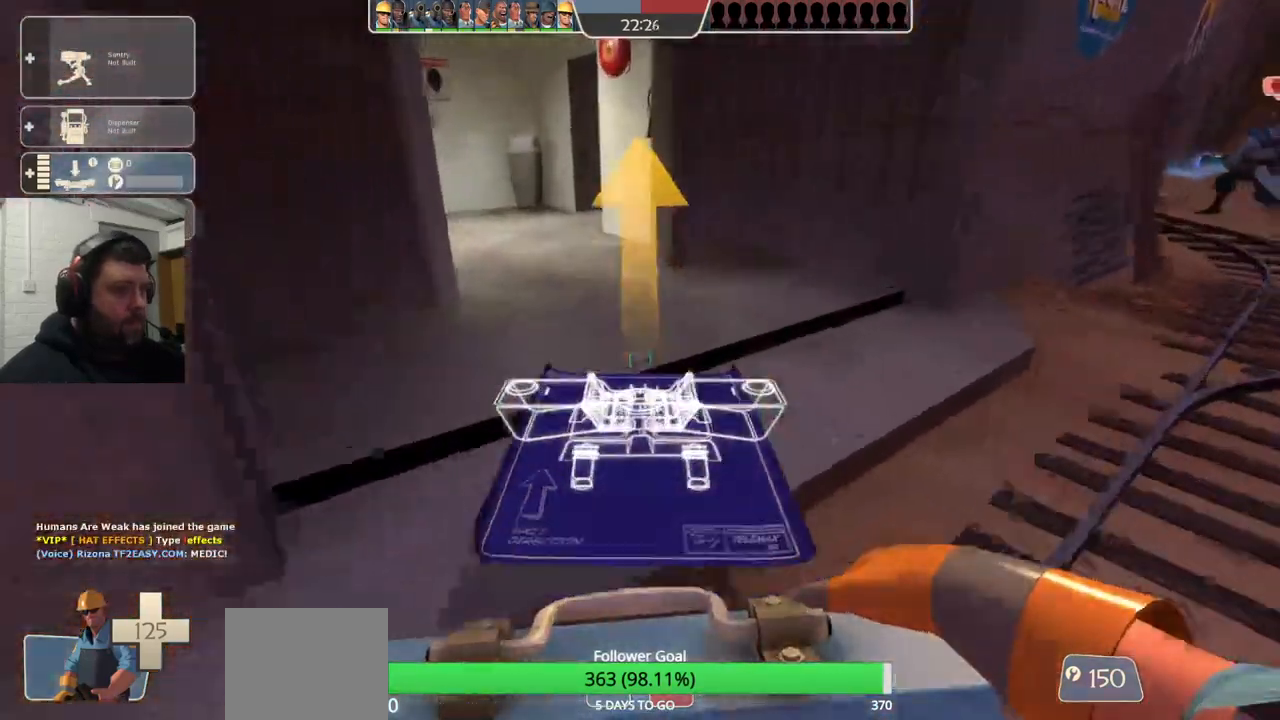
{"buttons": ["L2"], "left_stick": "up", "right_stick": "center", "events": [[383, "L2", "down"]]}
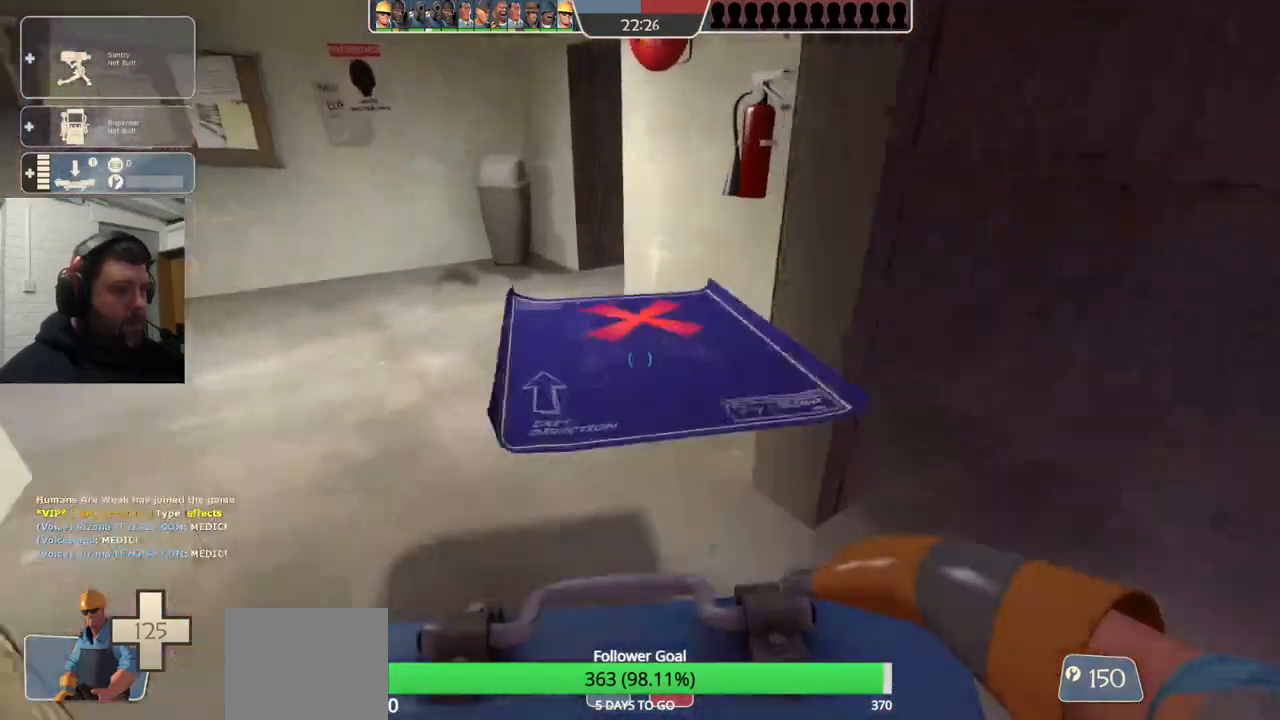
{"buttons": [], "left_stick": "up-left", "right_stick": "right", "events": [[183, "L2", "up"], [200, "left_stick", "up-left"], [367, "right_stick", "right"]]}
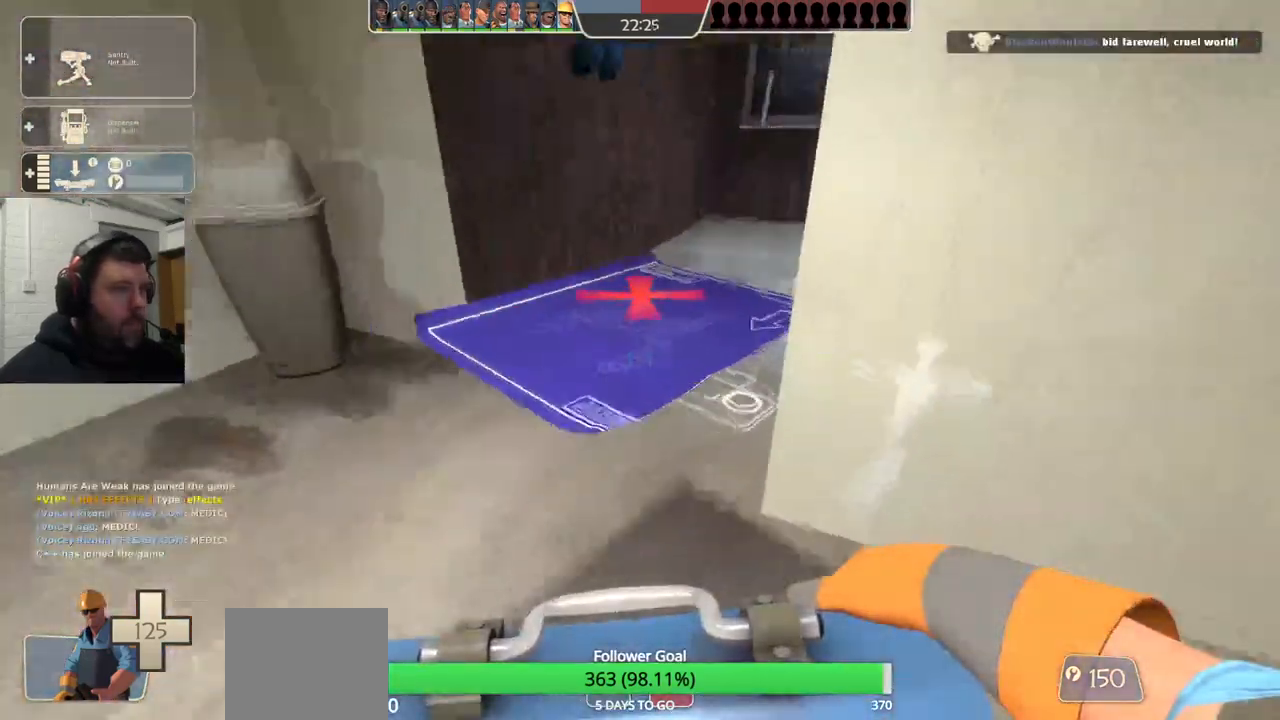
{"buttons": [], "left_stick": "up-left", "right_stick": "right", "events": []}
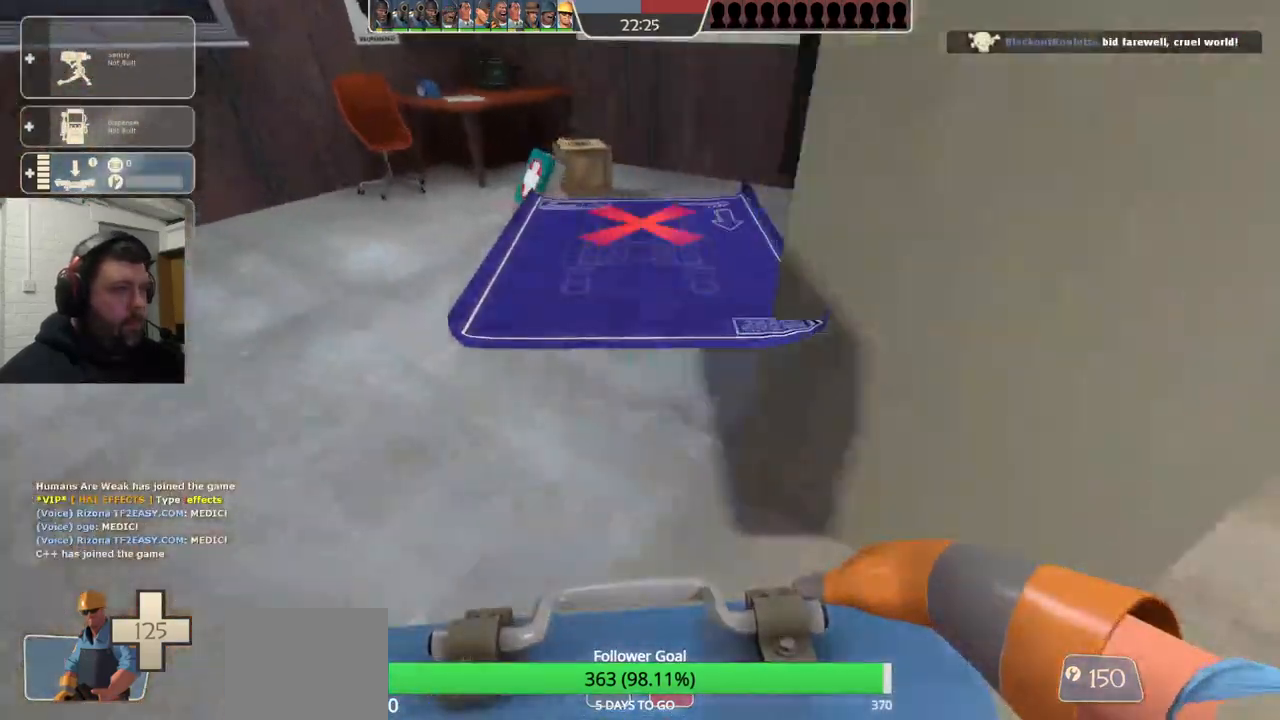
{"buttons": [], "left_stick": "up", "right_stick": "center", "events": [[133, "left_stick", "up"], [283, "R2", "down"], [333, "right_stick", "center"], [417, "R2", "up"]]}
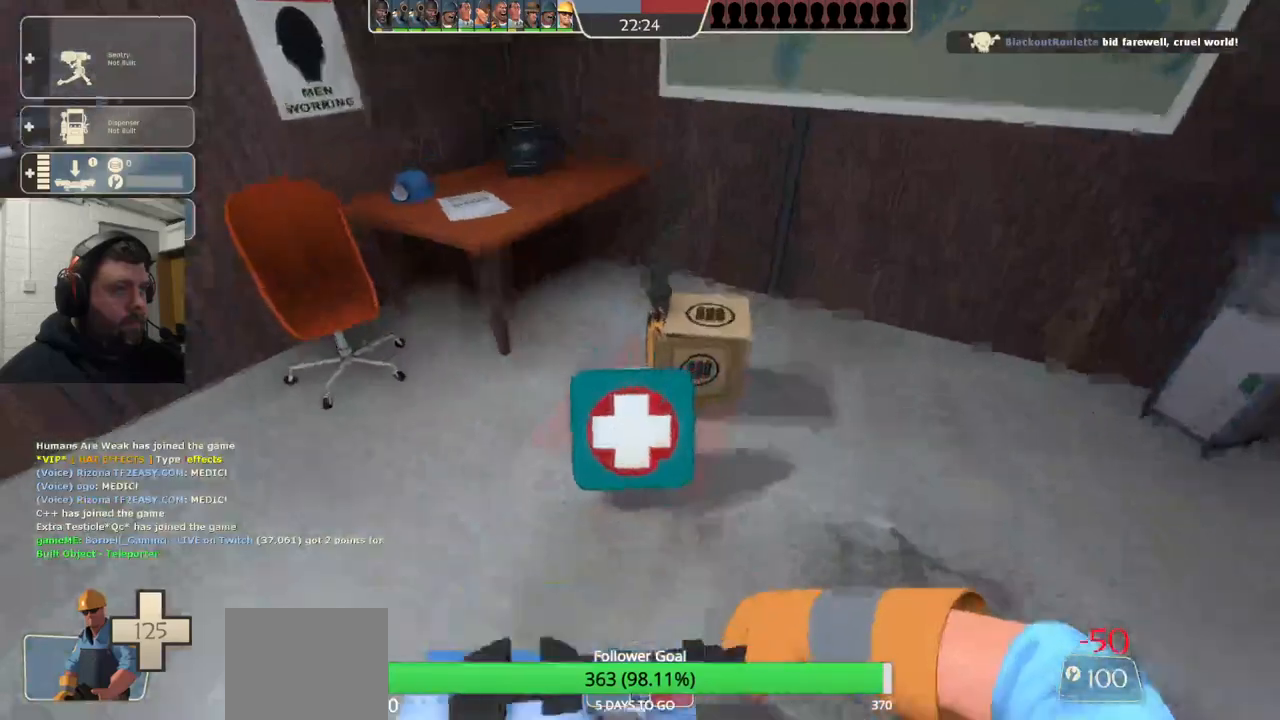
{"buttons": [], "left_stick": "up", "right_stick": "left", "events": [[267, "right_stick", "left"]]}
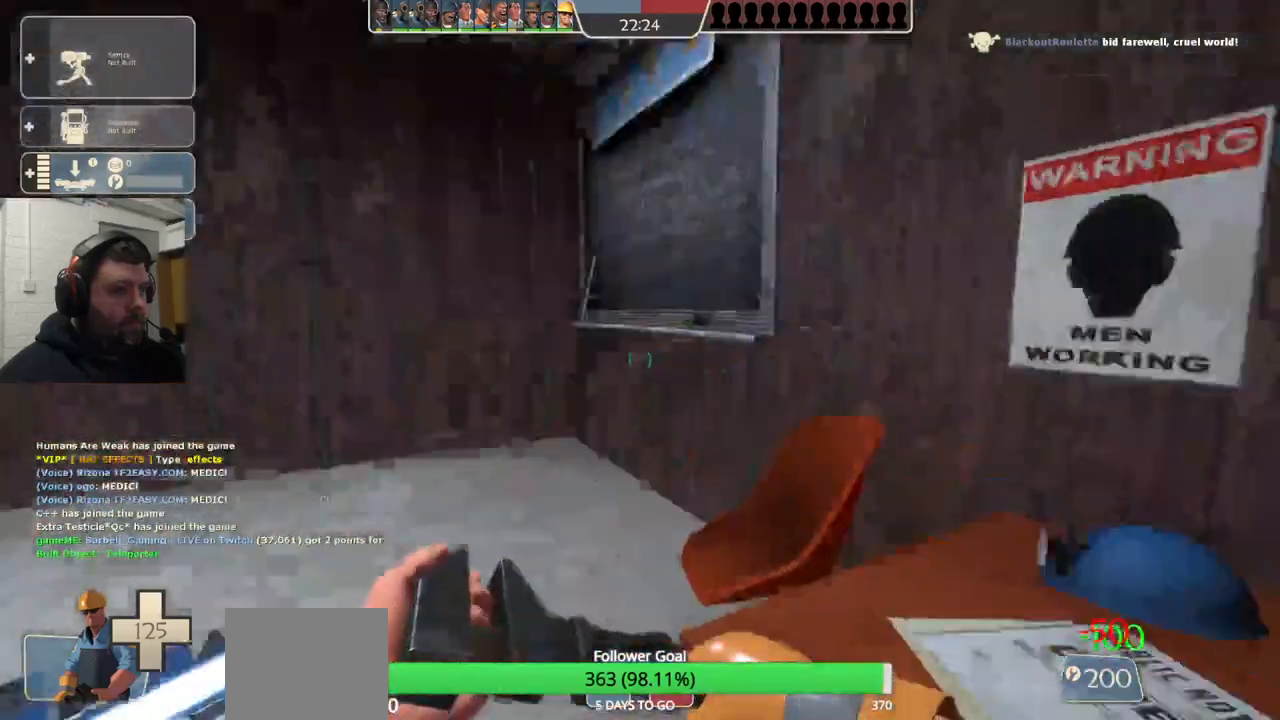
{"buttons": [], "left_stick": "up", "right_stick": "left", "events": [[133, "right_stick", "center"], [350, "right_stick", "left"]]}